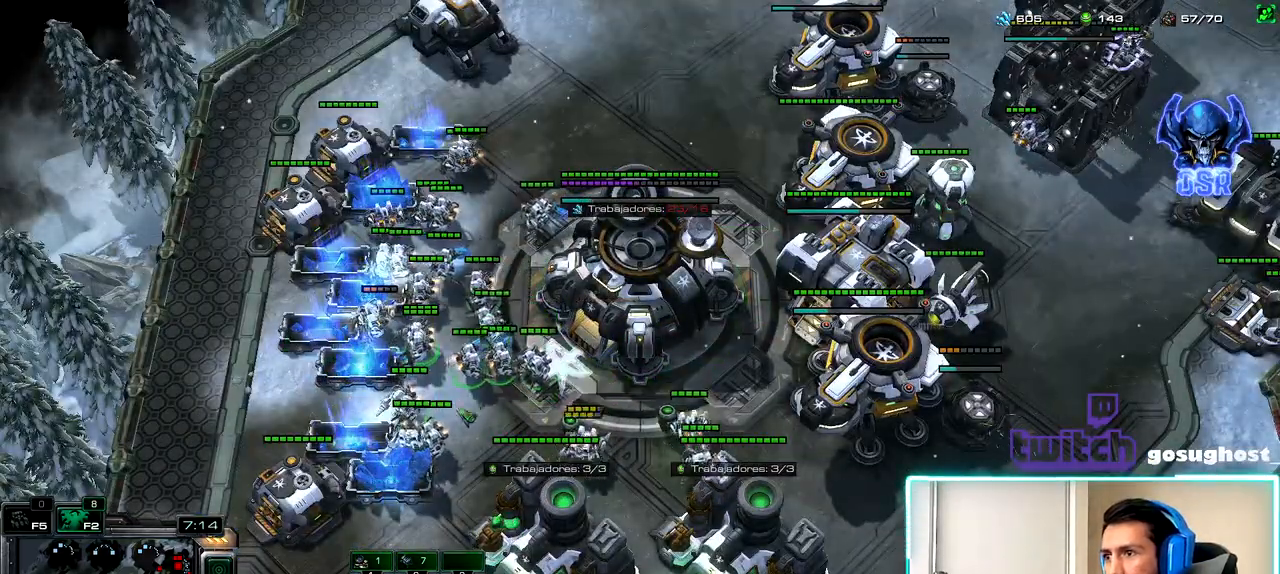
Gameplay with keyboard and mouse; each line is a JSON object with the keys and mouse buttons held at the frame after it. "events" lists presses ("down") and releases ("up") of ".", "/", "0", "1", "2", "3", "4", "5", "6", "7", "8", "9", "a", "alt_l", "alt_r", "b", "backslash", "backspace", "c", "caps_lock", "comma", "ctrl_l", "ctrl_r", "d", "e", "equals", "escape", "f", "f1", "f10", "f11", "f12", "f2", "f3", "f4", "f5", "f6", "f7", "f8", "f9", "g", "h", "i", "j", "k", "l", "lbracket", "m", "minus", "n", "o", "p", "q", "quote", "r", "rbracket", "return", "s", "semicolon", "shift_l", "shift_r", "space", "super_l", "super_r", "t", "tab", "tilde", "u", "v", "w", "x", "y", "z", "mouse_left", "mouse_wheel" and "mouse_right" between this image and that frame as [ms after this image, input, new state], when the widget could be followed in between. "mouse_left", "mouse_wheel", "mouse_right" = the "left", "wheel", "right" buttons of the "mouse" list. No other keys are recorded. "wheel" means that the mouse wheel is clicked or scrolled. Not read: mouse_move.
{"keys": [], "mouse": [], "events": [[133, "shift_l", "up"], [283, "space", "down"], [350, "space", "up"]]}
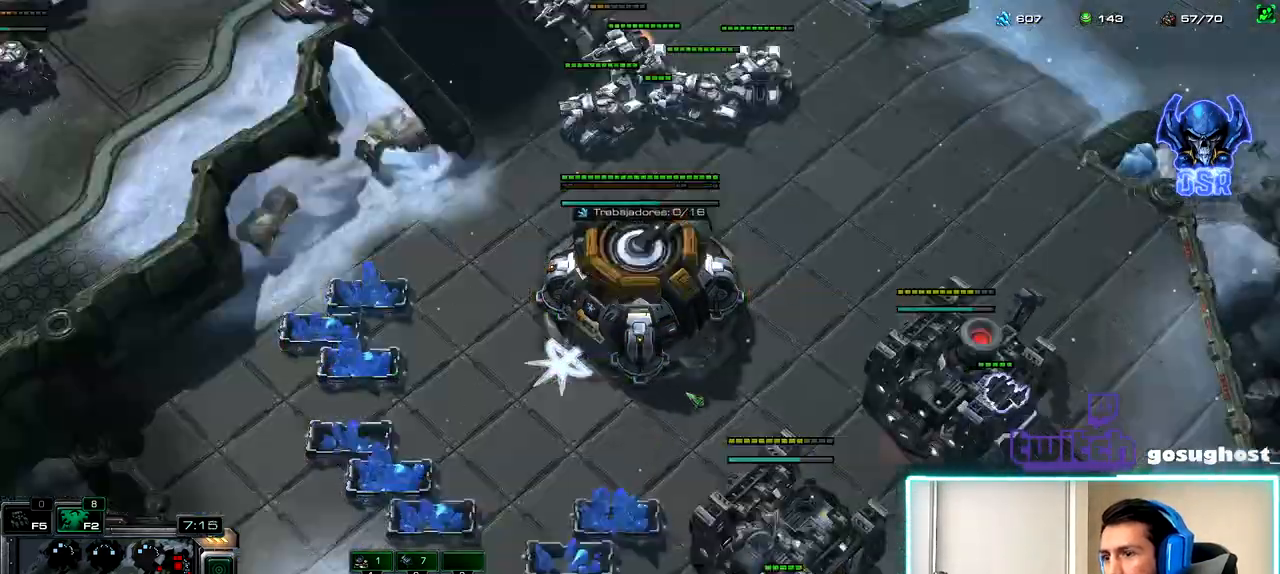
{"keys": [], "mouse": [], "events": [[417, "mouse_right", "down"], [467, "mouse_right", "up"]]}
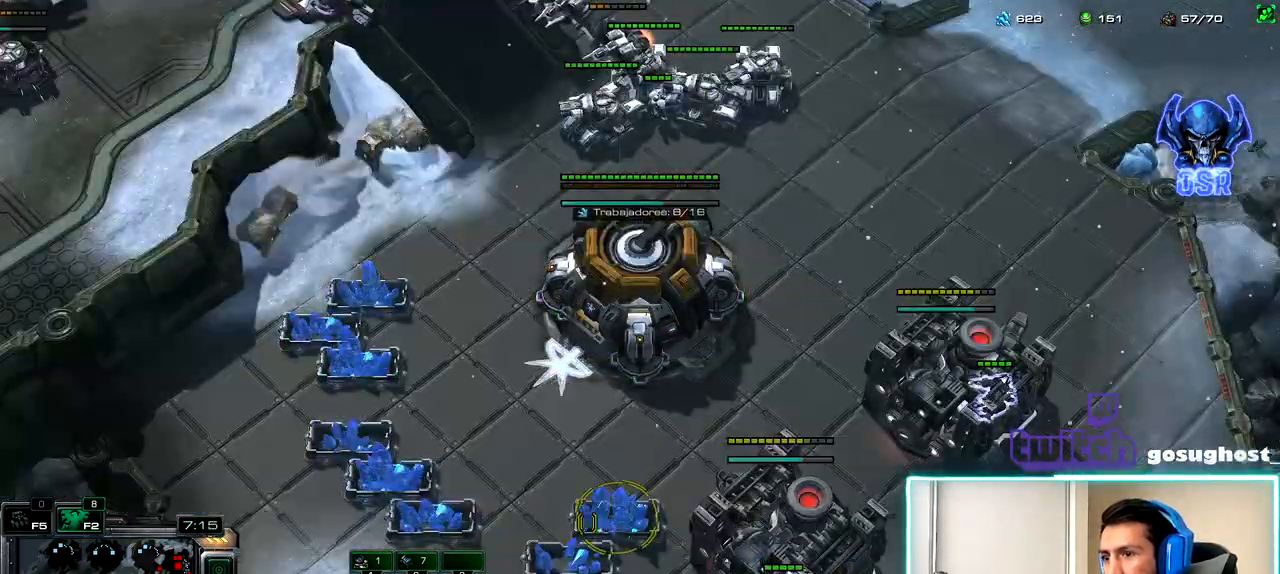
{"keys": ["2"], "mouse": [], "events": [[83, "space", "down"], [167, "space", "up"], [217, "mouse_left", "down"], [283, "mouse_left", "up"], [383, "mouse_left", "down"], [433, "mouse_left", "up"], [450, "2", "down"]]}
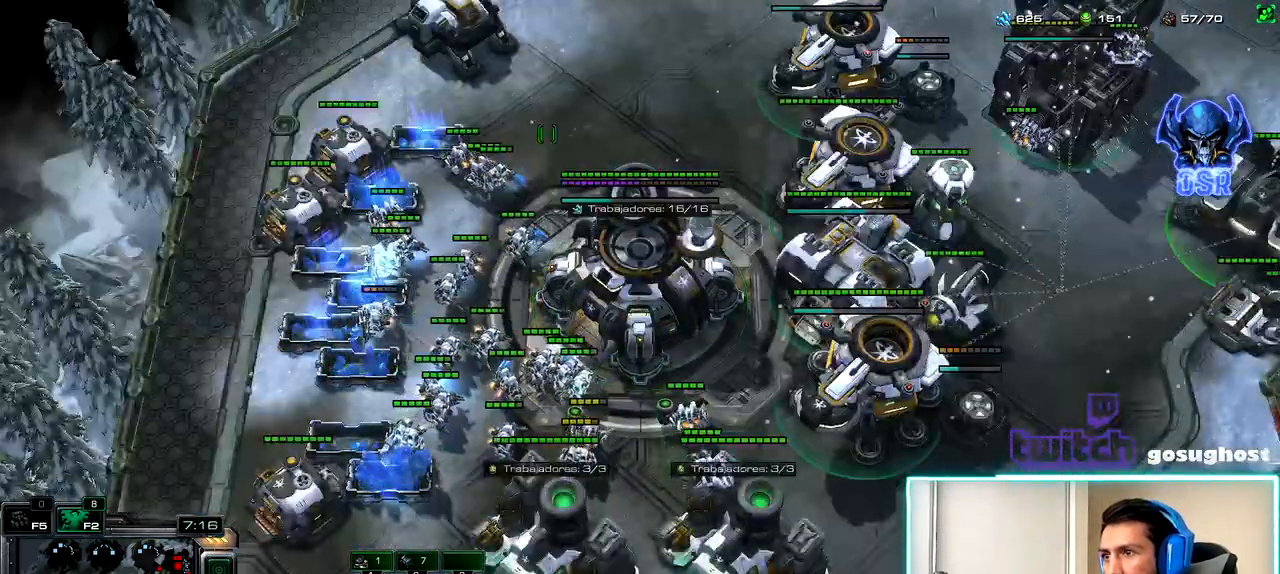
{"keys": [], "mouse": [], "events": [[33, "1", "down"], [67, "2", "up"], [117, "1", "up"]]}
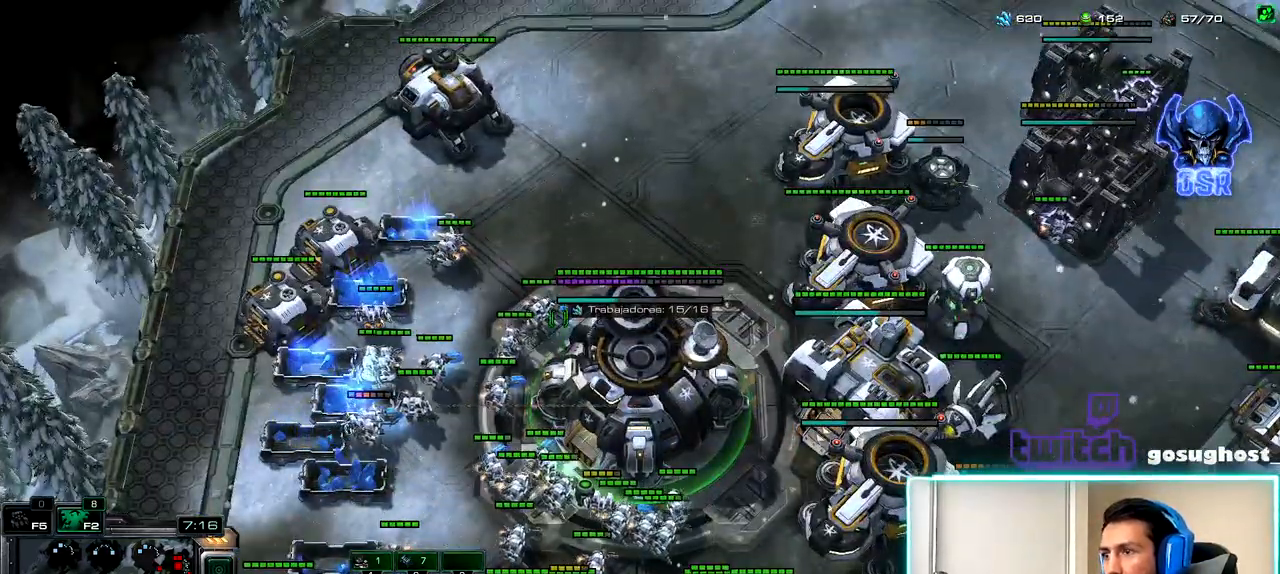
{"keys": ["b"], "mouse": [], "events": [[83, "mouse_left", "down"], [150, "mouse_left", "up"], [467, "b", "down"]]}
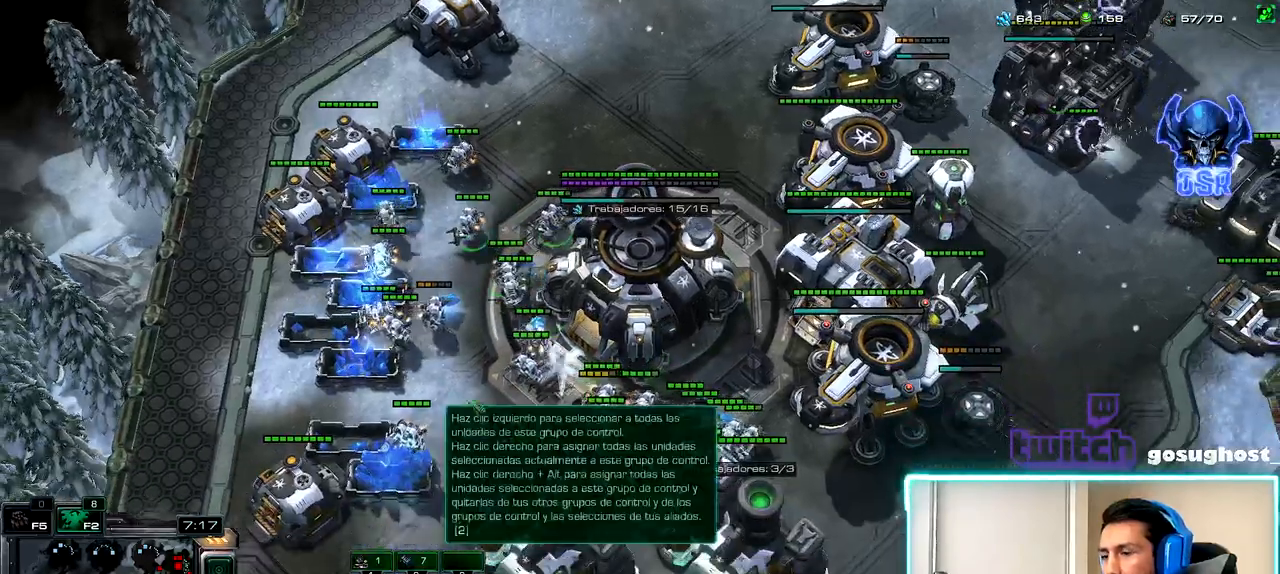
{"keys": [], "mouse": ["left"], "events": [[100, "b", "up"], [100, "t", "down"], [183, "t", "up"], [467, "mouse_left", "down"]]}
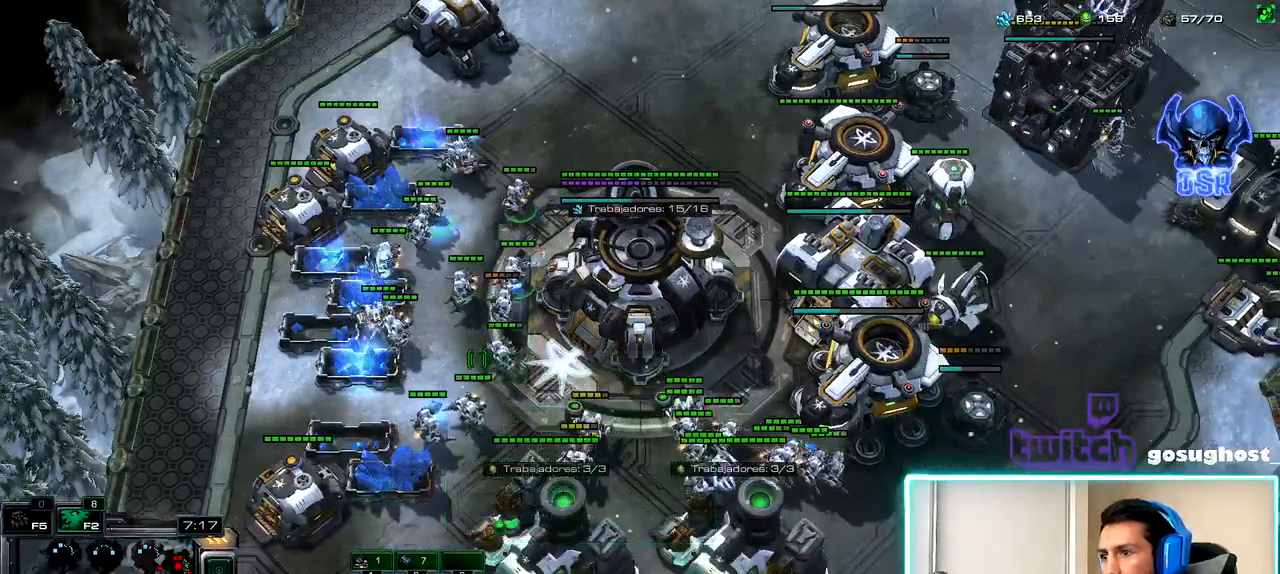
{"keys": [], "mouse": [], "events": [[33, "mouse_left", "up"], [83, "b", "down"], [167, "t", "down"], [183, "b", "up"], [267, "t", "up"], [433, "mouse_left", "down"], [500, "mouse_left", "up"]]}
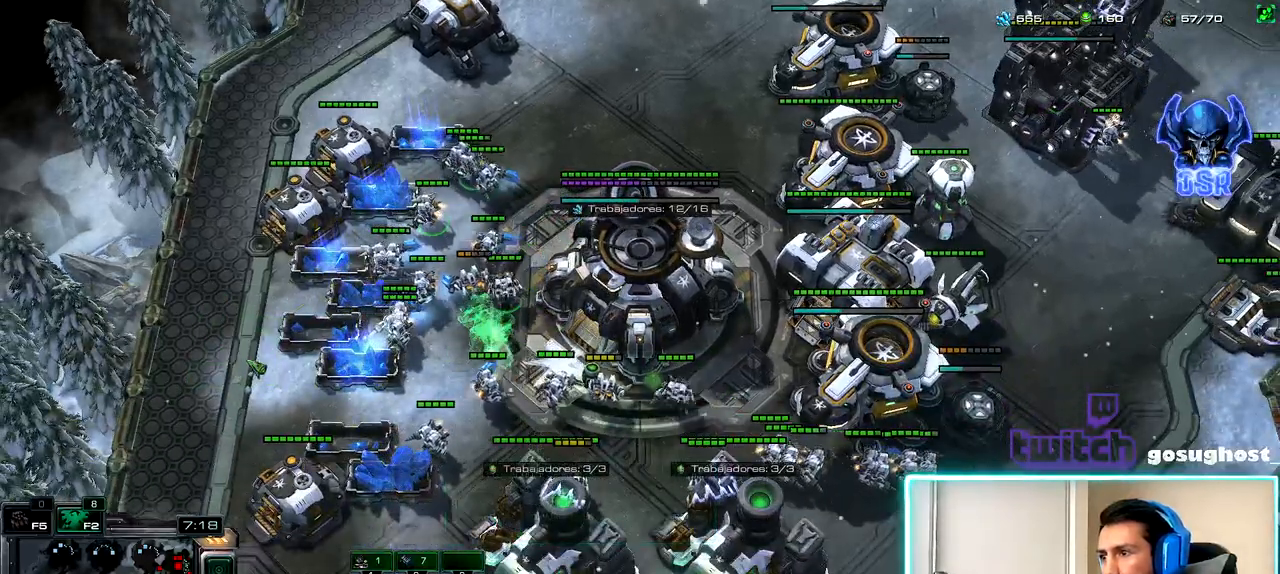
{"keys": ["space"], "mouse": [], "events": [[117, "shift_l", "down"], [233, "mouse_right", "down"], [300, "mouse_right", "up"], [350, "shift_l", "up"], [467, "space", "down"]]}
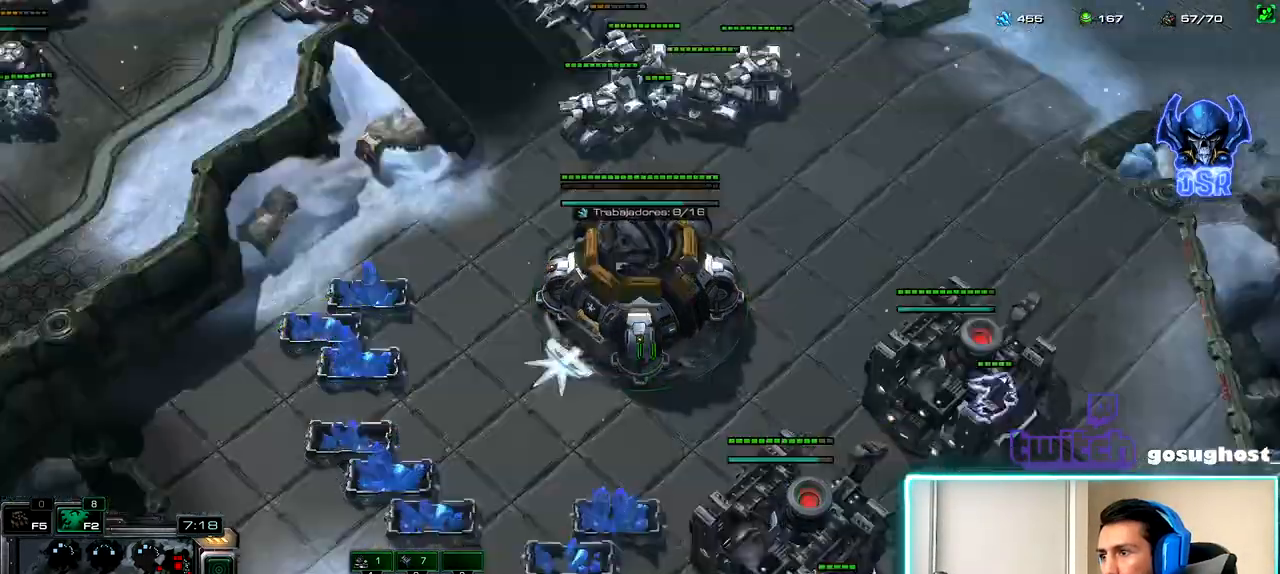
{"keys": [], "mouse": ["left"], "events": [[33, "space", "up"], [83, "mouse_left", "down"], [150, "mouse_left", "up"], [217, "2", "down"], [217, "mouse_left", "down"], [267, "1", "down"], [283, "mouse_left", "up"], [300, "2", "up"], [367, "1", "up"], [433, "mouse_left", "down"]]}
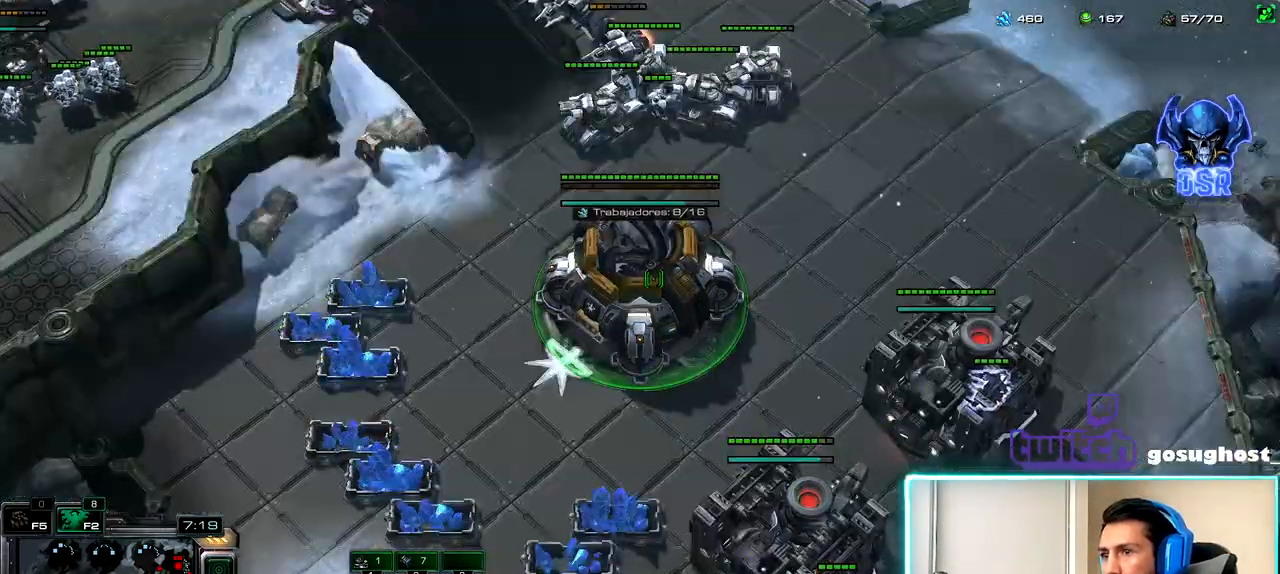
{"keys": [], "mouse": [], "events": [[17, "mouse_left", "up"], [317, "mouse_left", "down"], [400, "mouse_left", "up"]]}
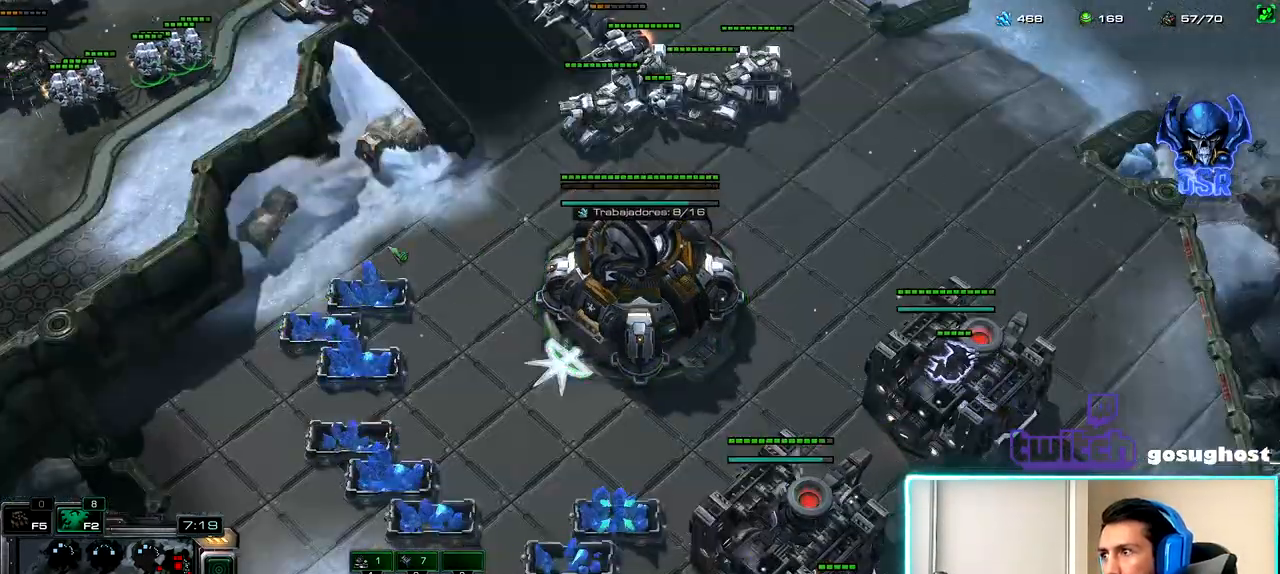
{"keys": [], "mouse": [], "events": [[50, "b", "down"], [183, "b", "up"], [183, "t", "down"], [283, "t", "up"]]}
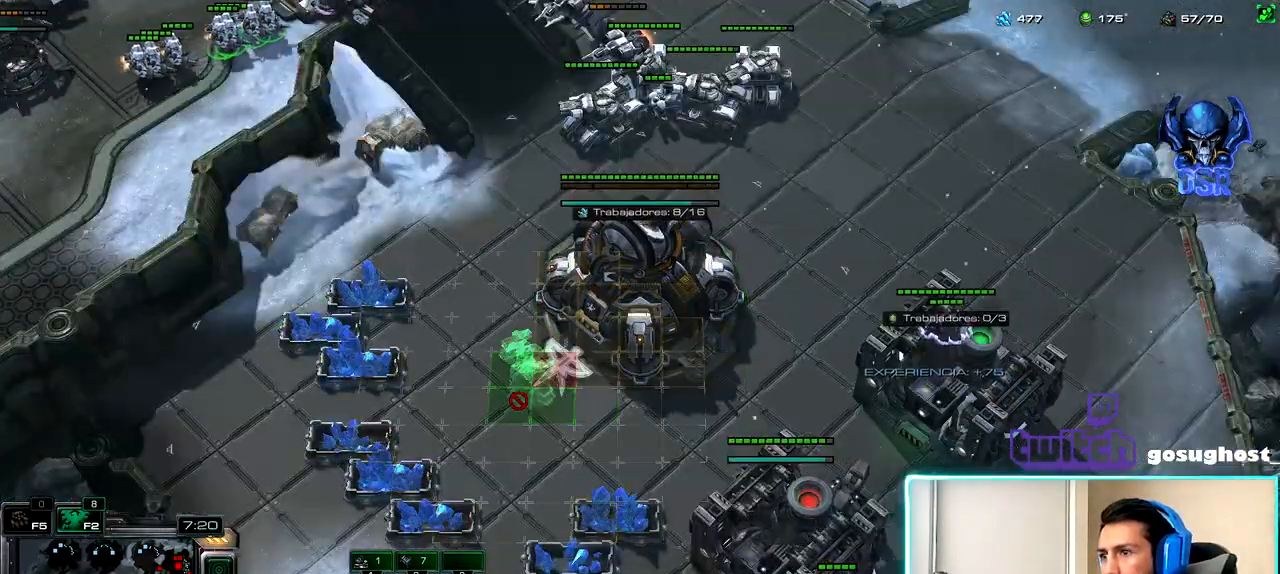
{"keys": ["b"], "mouse": [], "events": [[117, "mouse_left", "down"], [183, "mouse_left", "up"], [467, "b", "down"]]}
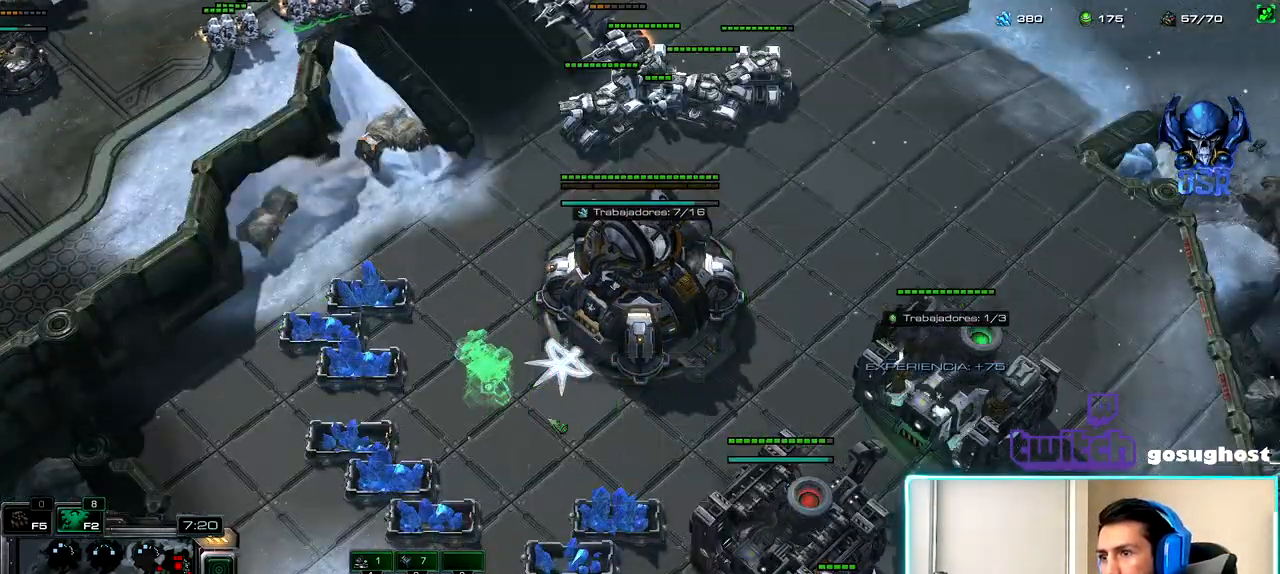
{"keys": [], "mouse": ["left"], "events": [[50, "r", "down"], [67, "b", "up"], [133, "r", "up"], [500, "mouse_left", "down"]]}
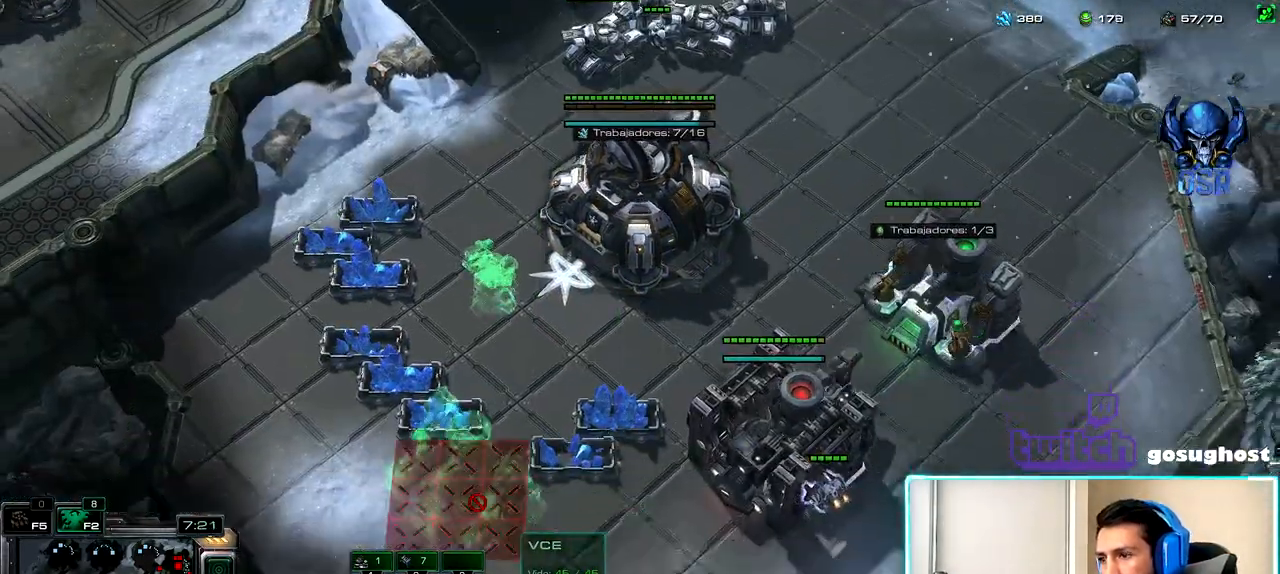
{"keys": [], "mouse": [], "events": [[83, "mouse_left", "up"], [317, "escape", "down"], [383, "escape", "up"]]}
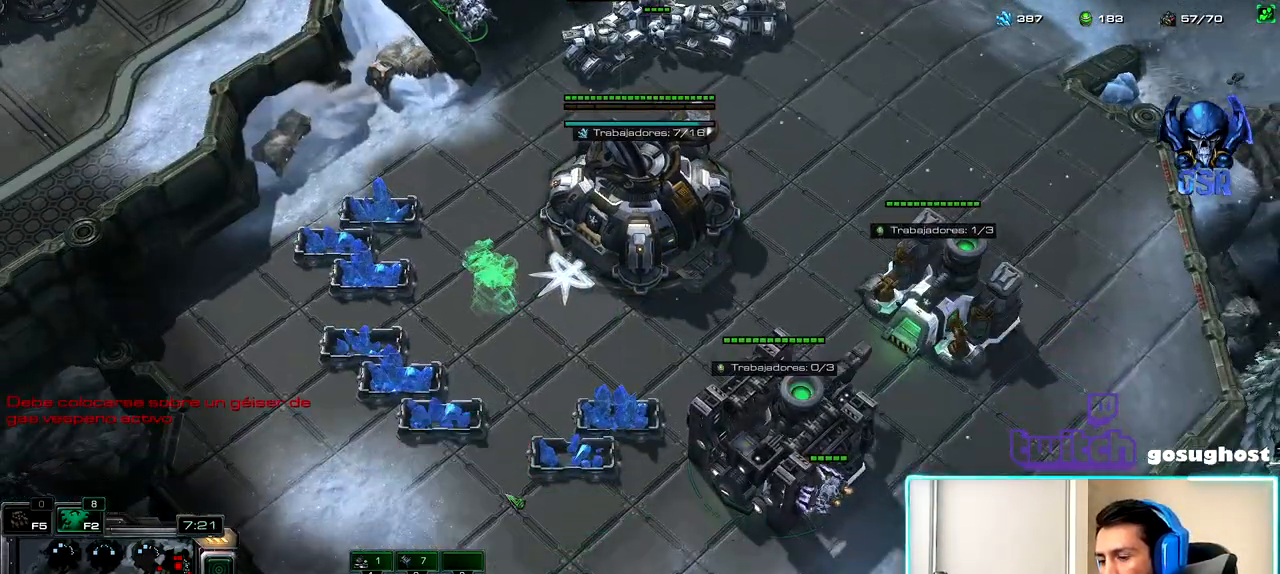
{"keys": [], "mouse": [], "events": [[83, "b", "down"], [167, "t", "down"], [183, "b", "up"], [250, "t", "up"]]}
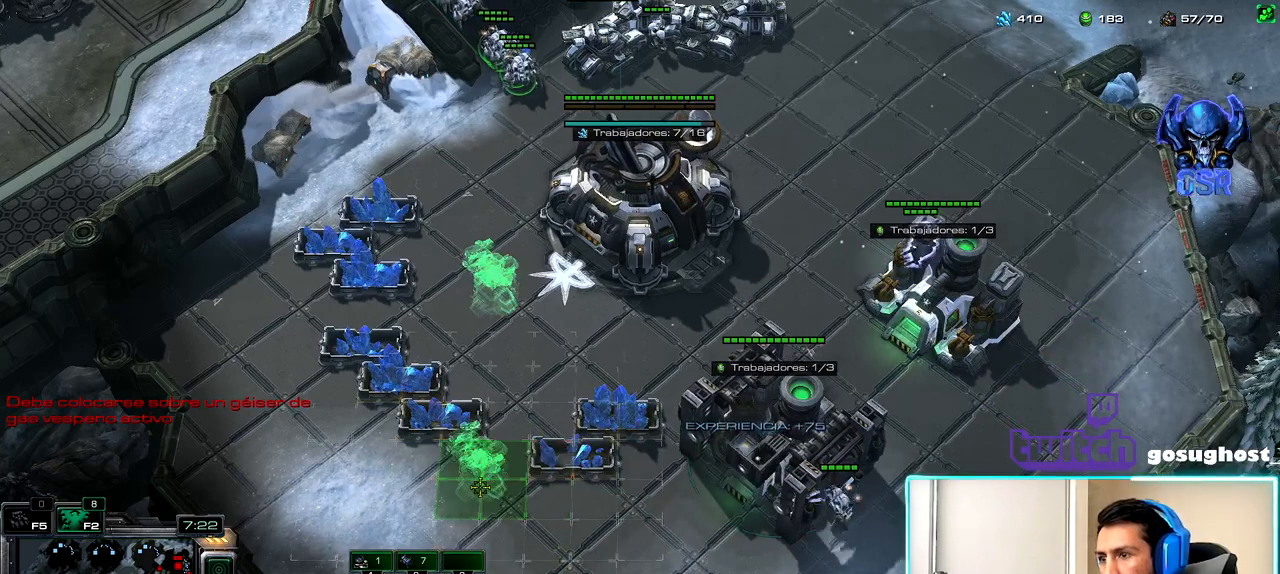
{"keys": [], "mouse": [], "events": [[33, "mouse_left", "down"], [83, "mouse_left", "up"], [150, "shift_l", "down"], [333, "mouse_right", "down"], [383, "mouse_right", "up"], [450, "shift_l", "up"]]}
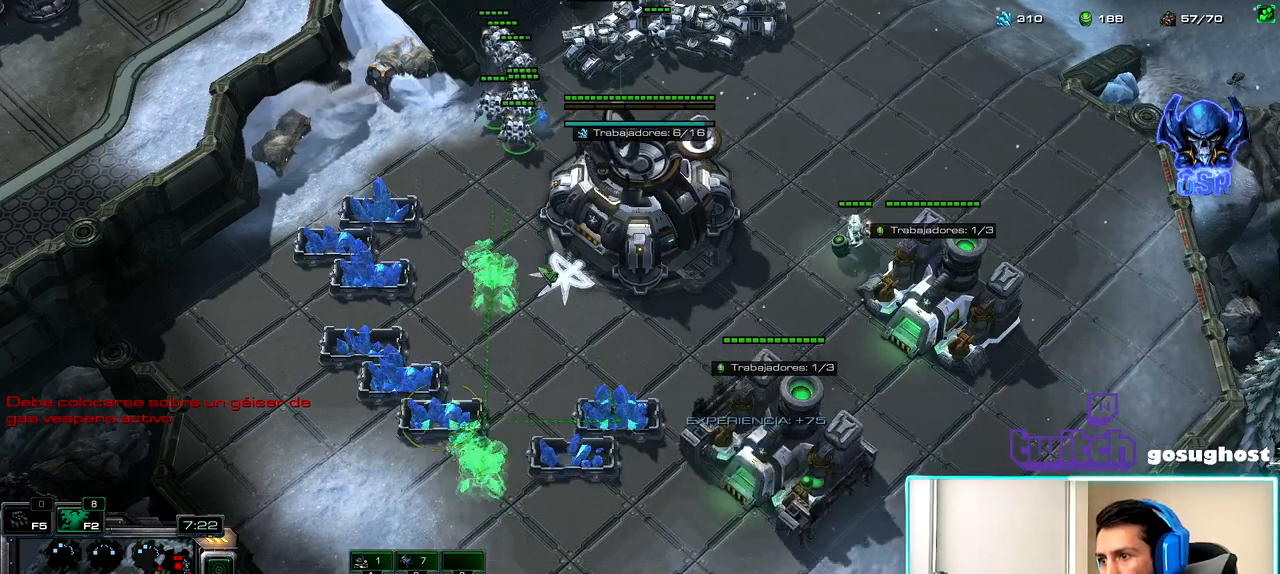
{"keys": [], "mouse": [], "events": [[50, "mouse_left", "down"], [117, "2", "down"], [117, "mouse_left", "up"], [183, "1", "down"], [217, "2", "up"], [250, "1", "up"], [367, "mouse_left", "down"], [433, "mouse_left", "up"]]}
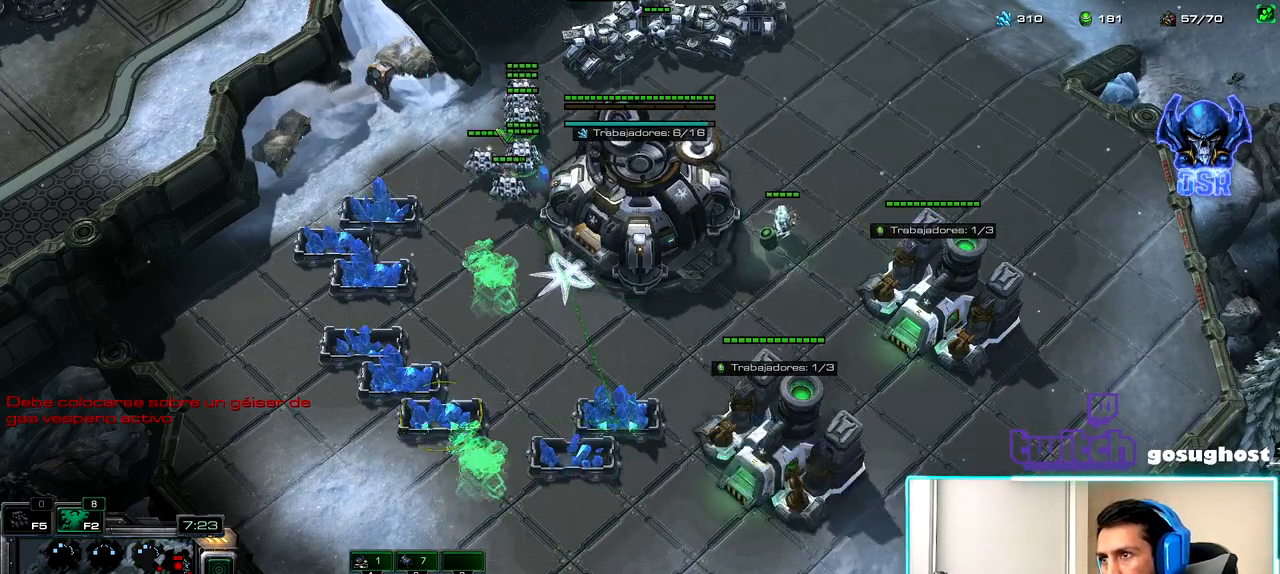
{"keys": [], "mouse": [], "events": []}
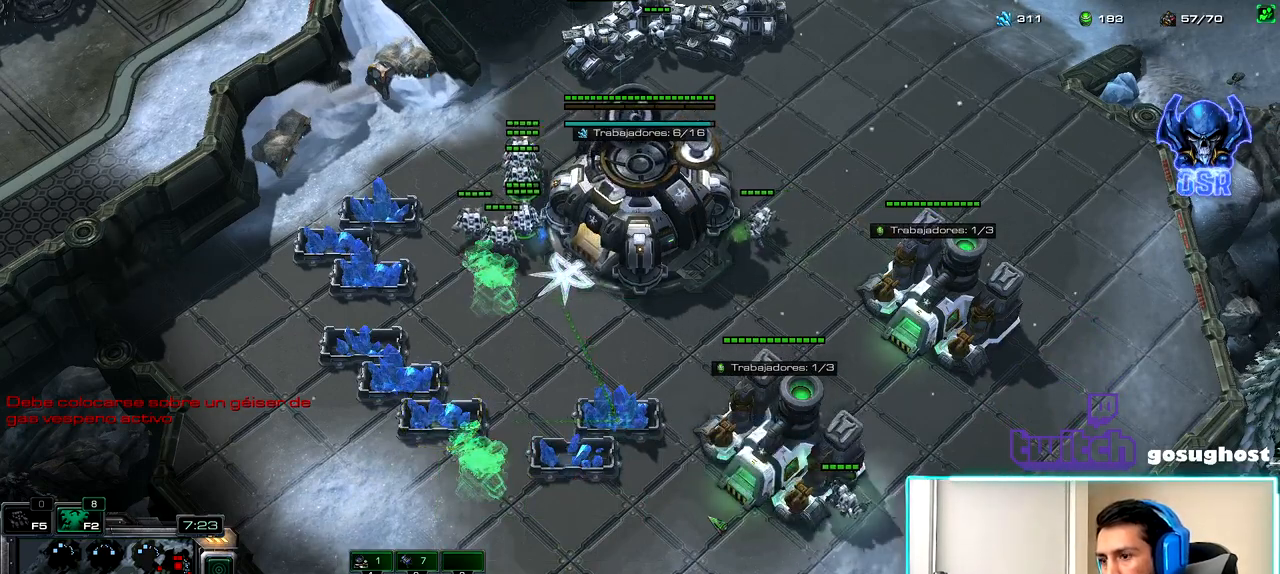
{"keys": ["shift_l"], "mouse": [], "events": [[500, "shift_l", "down"]]}
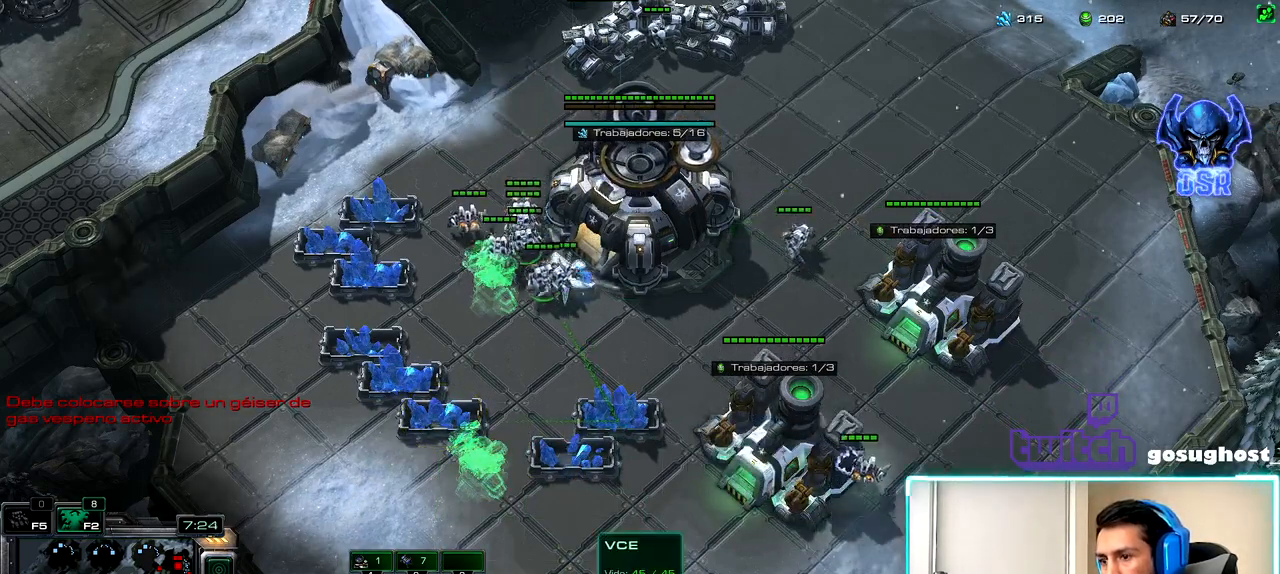
{"keys": [], "mouse": [], "events": [[83, "mouse_left", "down"], [167, "mouse_left", "up"], [250, "mouse_left", "down"], [300, "mouse_left", "up"], [417, "shift_l", "up"]]}
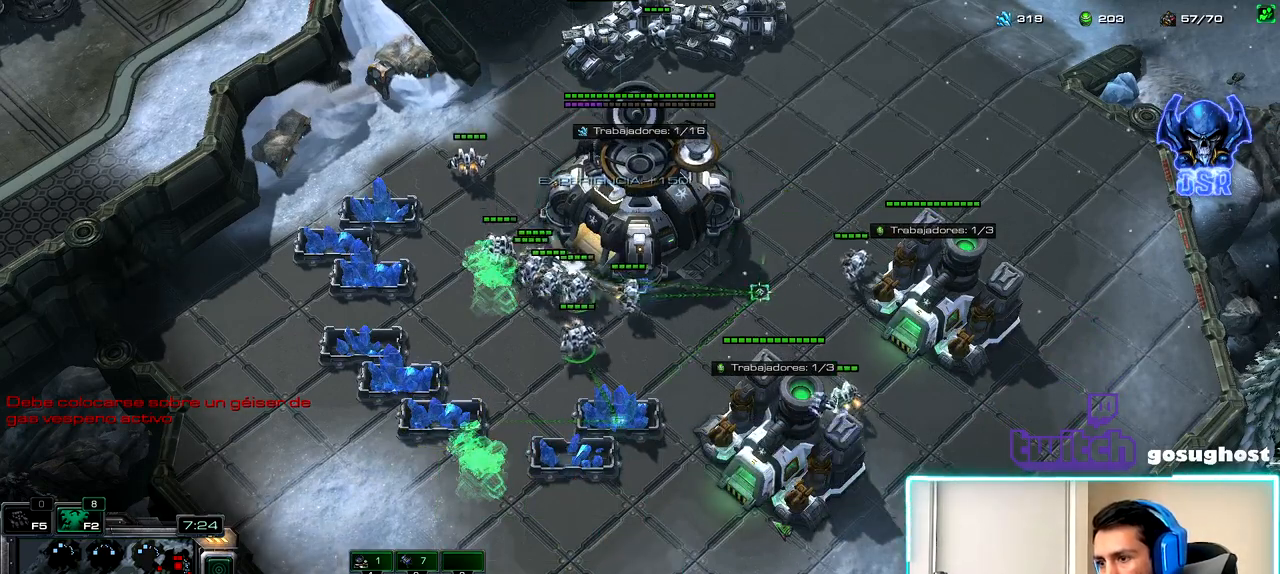
{"keys": [], "mouse": ["right"], "events": [[50, "mouse_right", "down"], [117, "mouse_right", "up"], [483, "mouse_right", "down"]]}
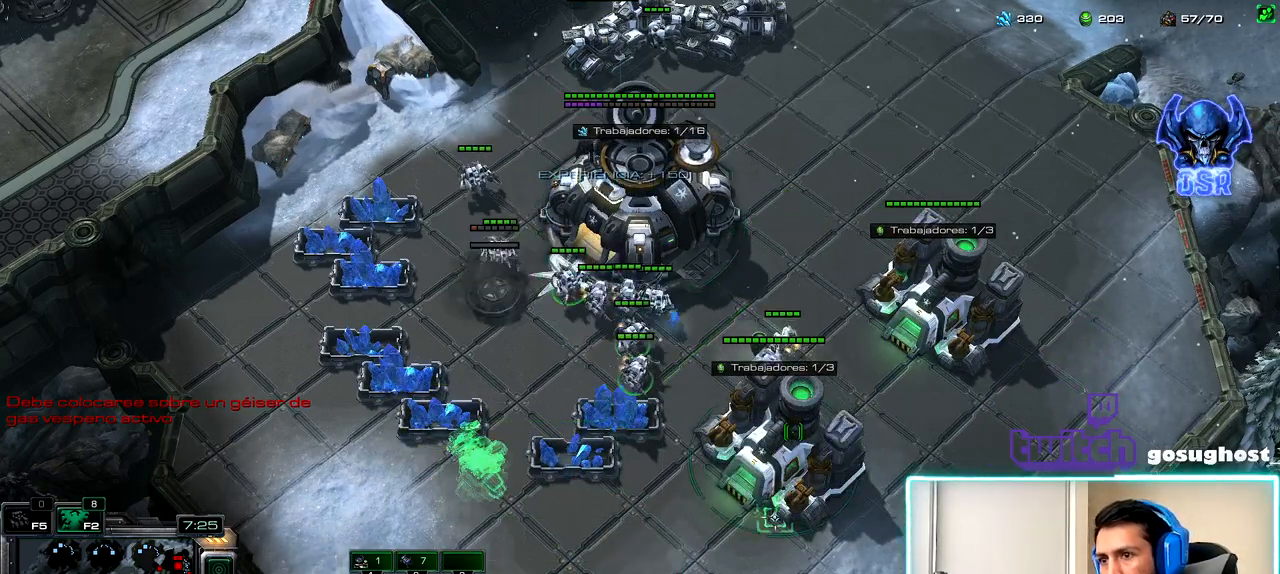
{"keys": ["shift_l"], "mouse": [], "events": [[50, "mouse_right", "up"], [383, "shift_l", "down"]]}
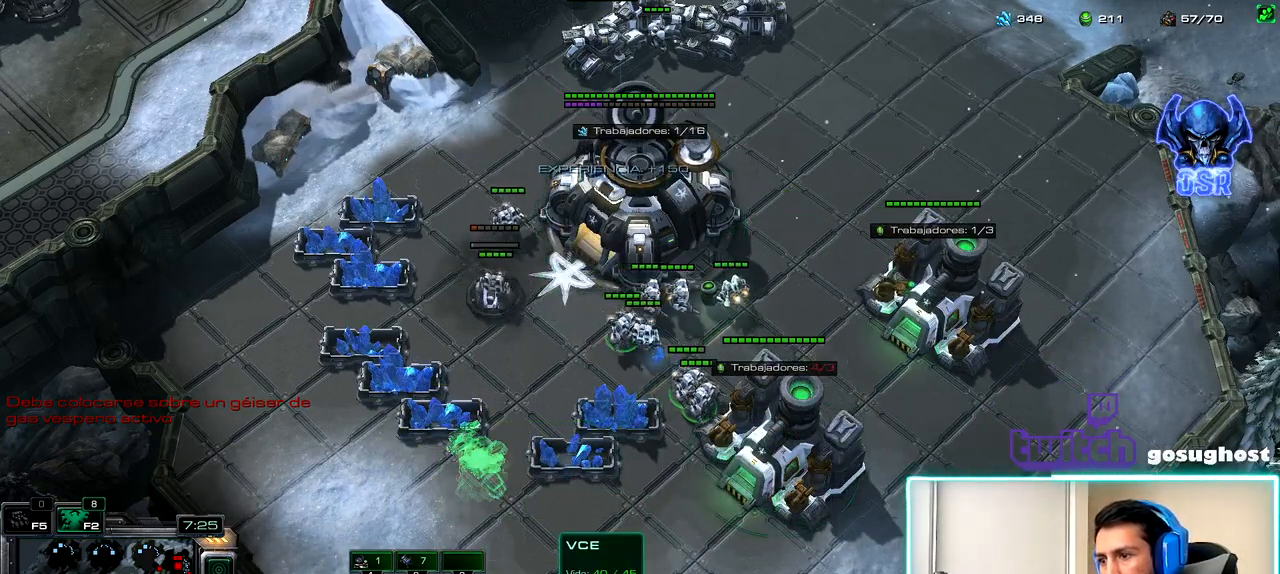
{"keys": ["shift_l"], "mouse": [], "events": [[67, "mouse_left", "down"], [133, "mouse_left", "up"]]}
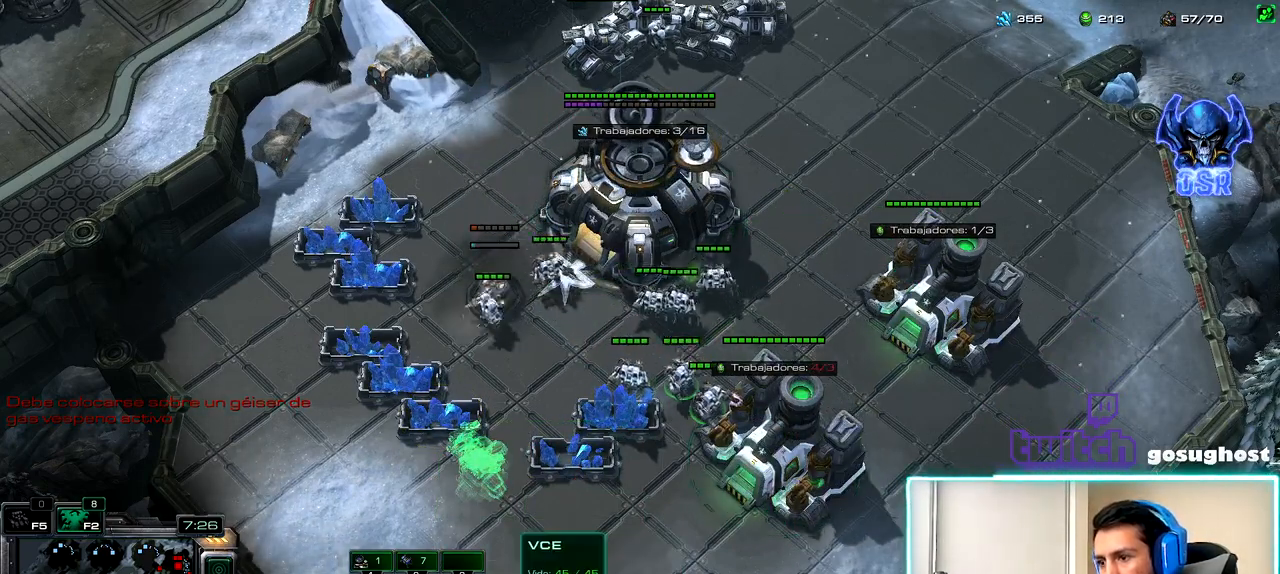
{"keys": [], "mouse": [], "events": [[17, "mouse_left", "down"], [83, "mouse_left", "up"], [200, "shift_l", "up"]]}
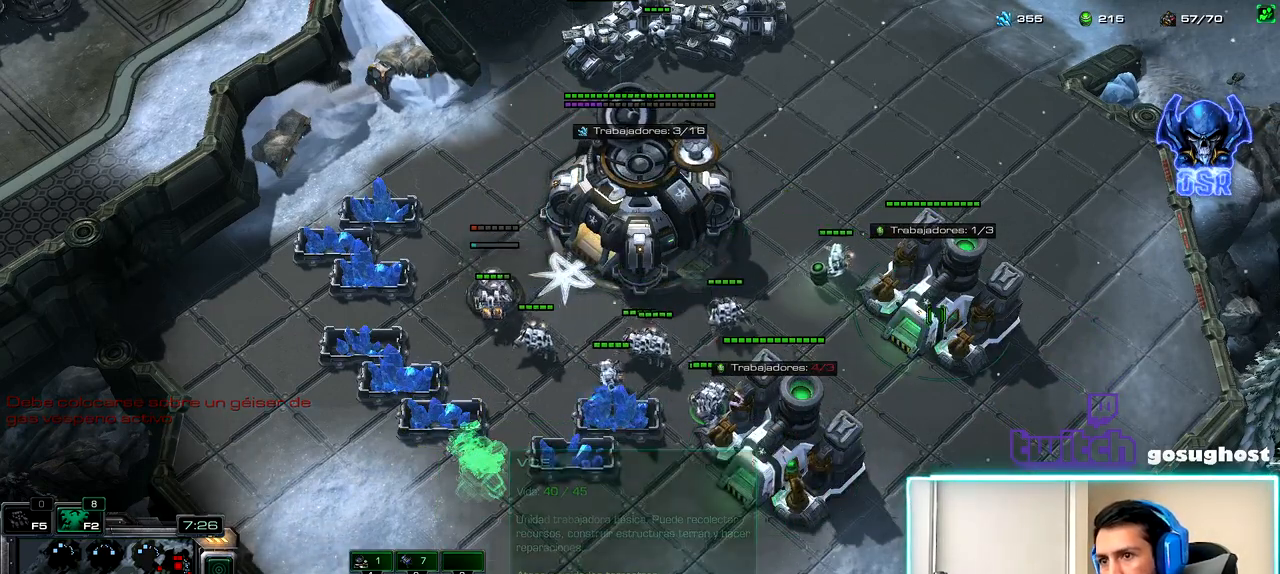
{"keys": [], "mouse": [], "events": [[33, "mouse_right", "down"], [83, "mouse_right", "up"], [317, "mouse_left", "down"], [383, "mouse_left", "up"]]}
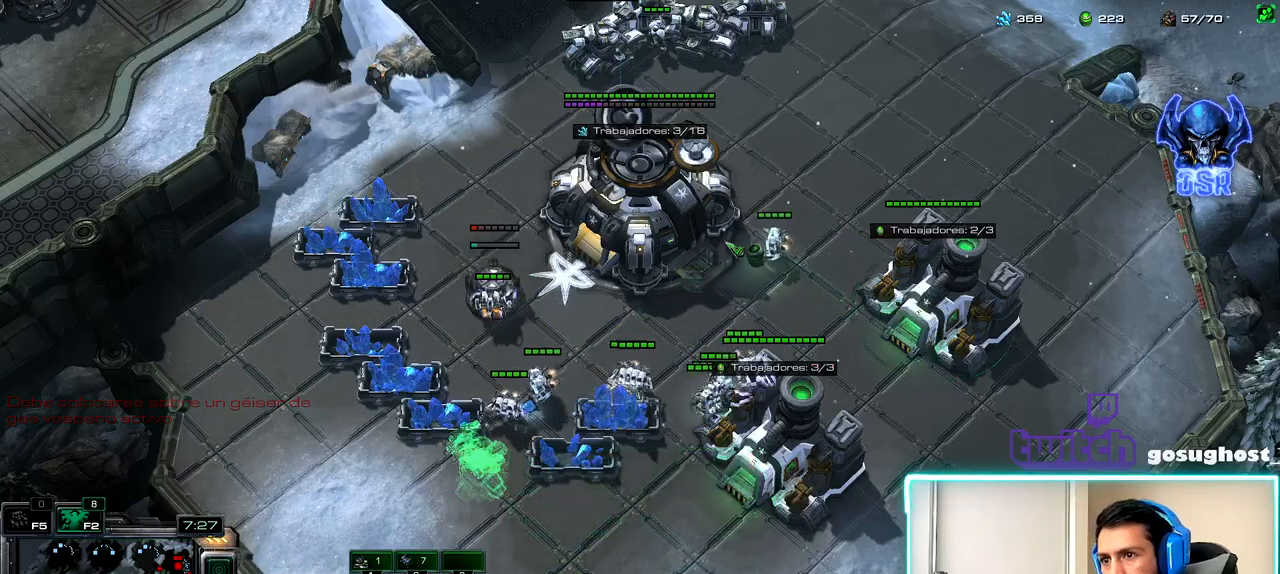
{"keys": [], "mouse": [], "events": [[17, "2", "down"], [100, "1", "down"], [133, "2", "up"], [200, "1", "up"], [267, "mouse_left", "down"], [333, "mouse_left", "up"]]}
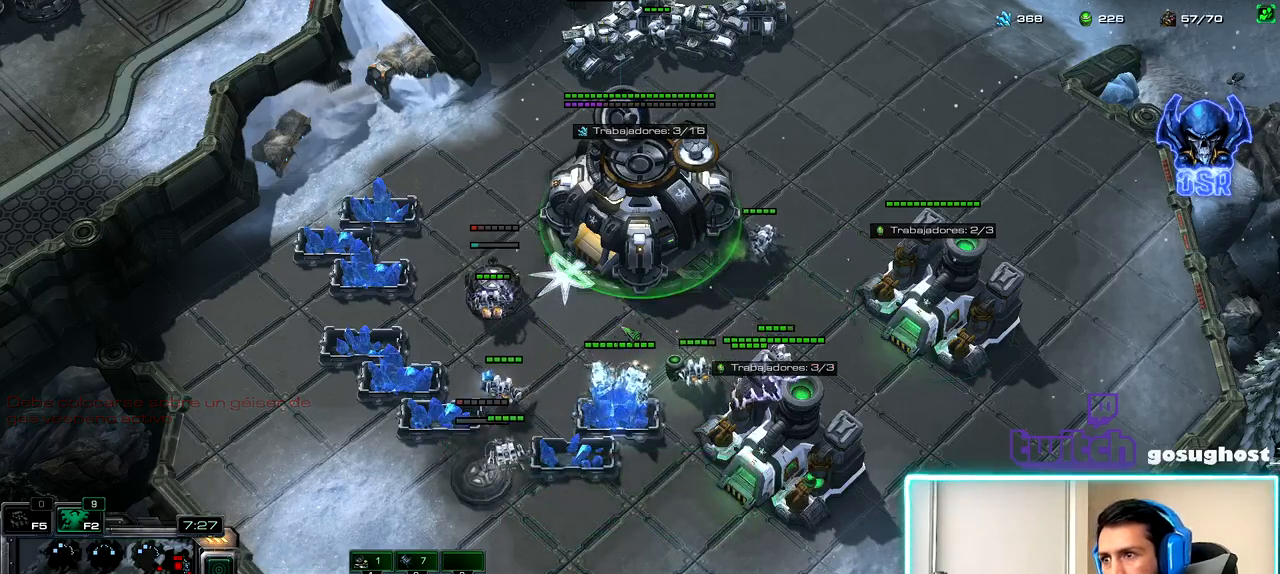
{"keys": [], "mouse": [], "events": [[167, "mouse_left", "down"], [250, "mouse_left", "up"], [367, "mouse_left", "down"], [433, "mouse_left", "up"]]}
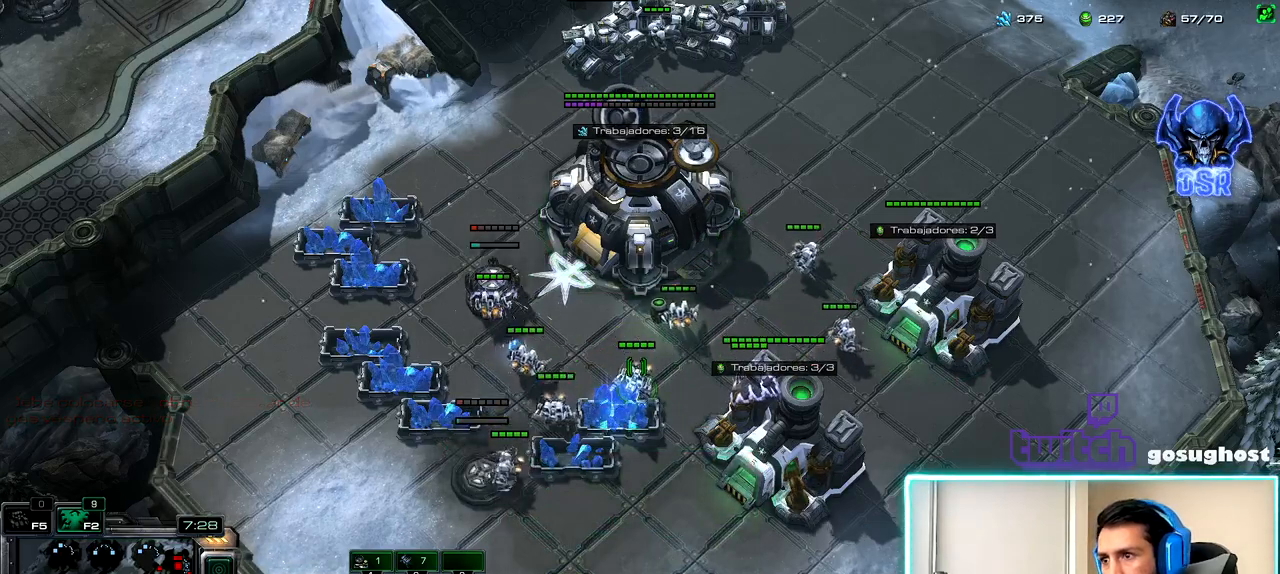
{"keys": ["1"], "mouse": [], "events": [[300, "mouse_right", "down"], [350, "mouse_right", "up"], [433, "1", "down"]]}
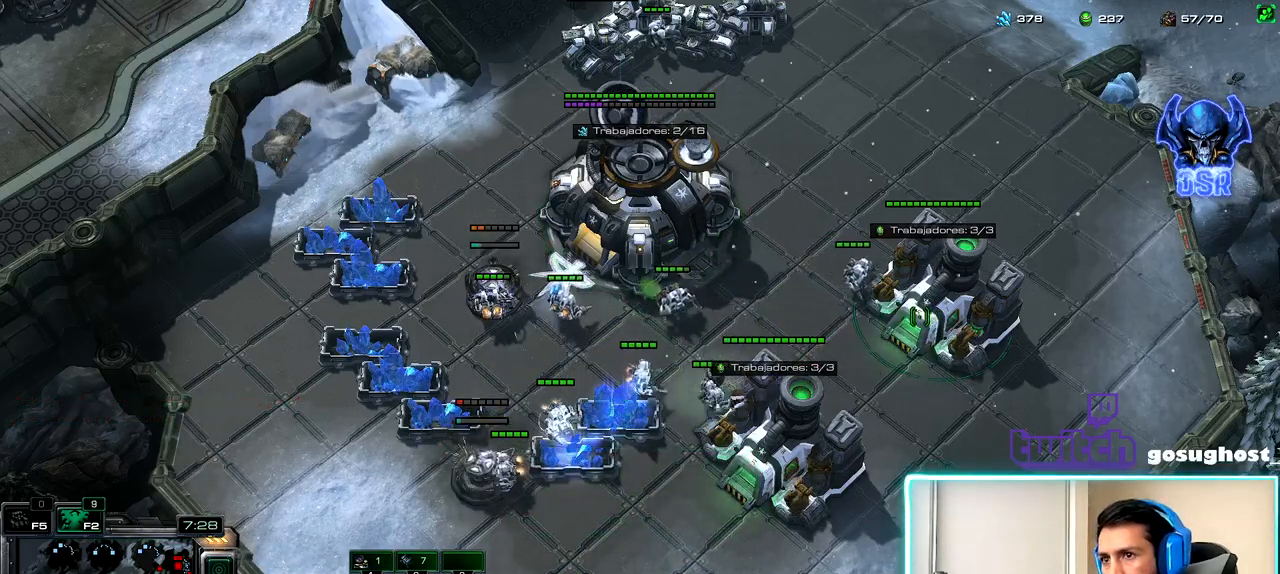
{"keys": [], "mouse": [], "events": [[50, "v", "down"], [83, "1", "up"], [233, "1", "down"], [250, "v", "up"], [333, "1", "up"], [417, "space", "down"], [483, "space", "up"]]}